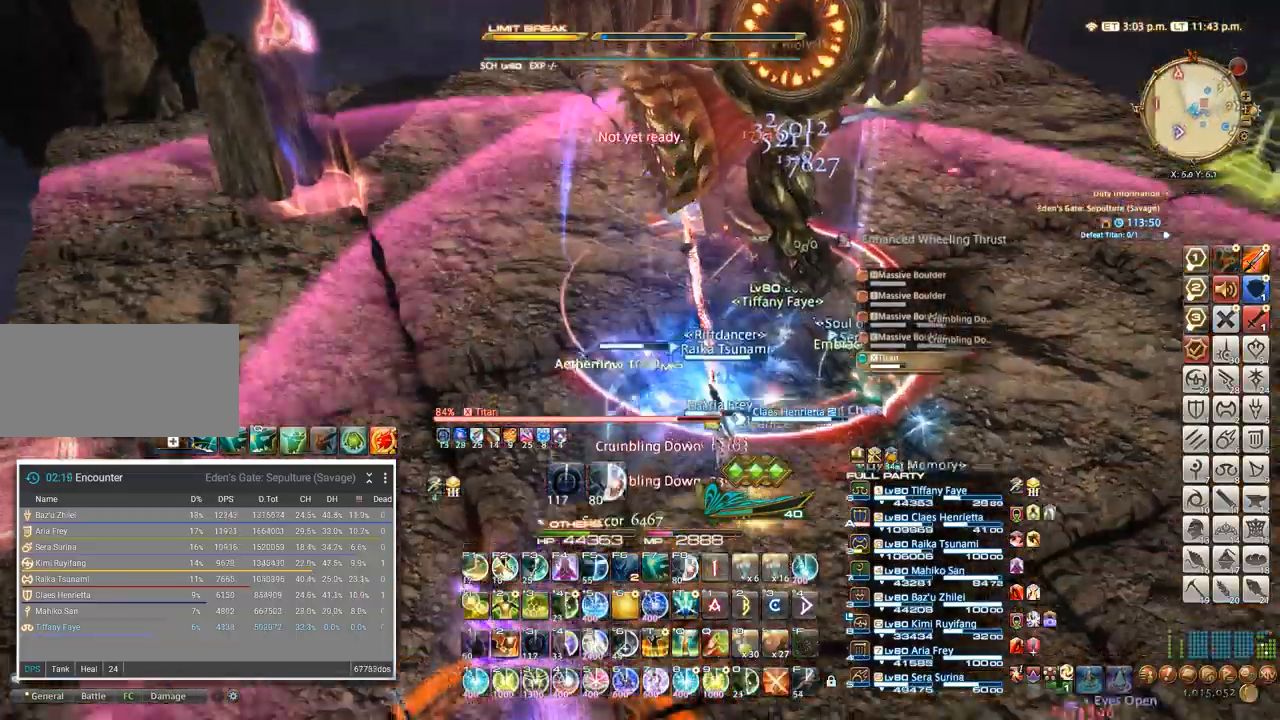
Gameplay with keyboard; each line is a JSON object with the keys held at the frame after it. "events" lists presses ("down") and releases ("up") of ".", "/", "0", "1", "2", "3", "4", "5", "6", "7", "8", "9", "a", "alt_l", "alt_r", "b", "backslash", "backspace", "c", "caps_lock", "comma", "ctrl_l", "ctrl_r", "d", "e", "equals", "escape", "f", "f1", "f10", "f11", "f12", "f2", "f3", "f4", "f5", "f6", "f7", "f8", "f9", "g", "h", "i", "j", "k", "l", "lbracket", "m", "minus", "n", "o", "p", "q", "quote", "r", "rbracket", "return", "s", "semicolon", "shift_l", "shift_r", "space", "super", "t", "tab", "tilde", "u", "v", "w", "x", "y" and "z" between this image and that frame as [ms after this image, input, new state], when the widget could be followed in between. No other keys are recorded. Mouse input is not recorded.
{"keys": ["q", "shift_l", "w"], "events": [[17, "shift_l", "down"], [17, "space", "up"], [183, "q", "down"], [283, "q", "up"], [333, "q", "down"], [417, "q", "up"], [483, "q", "down"]]}
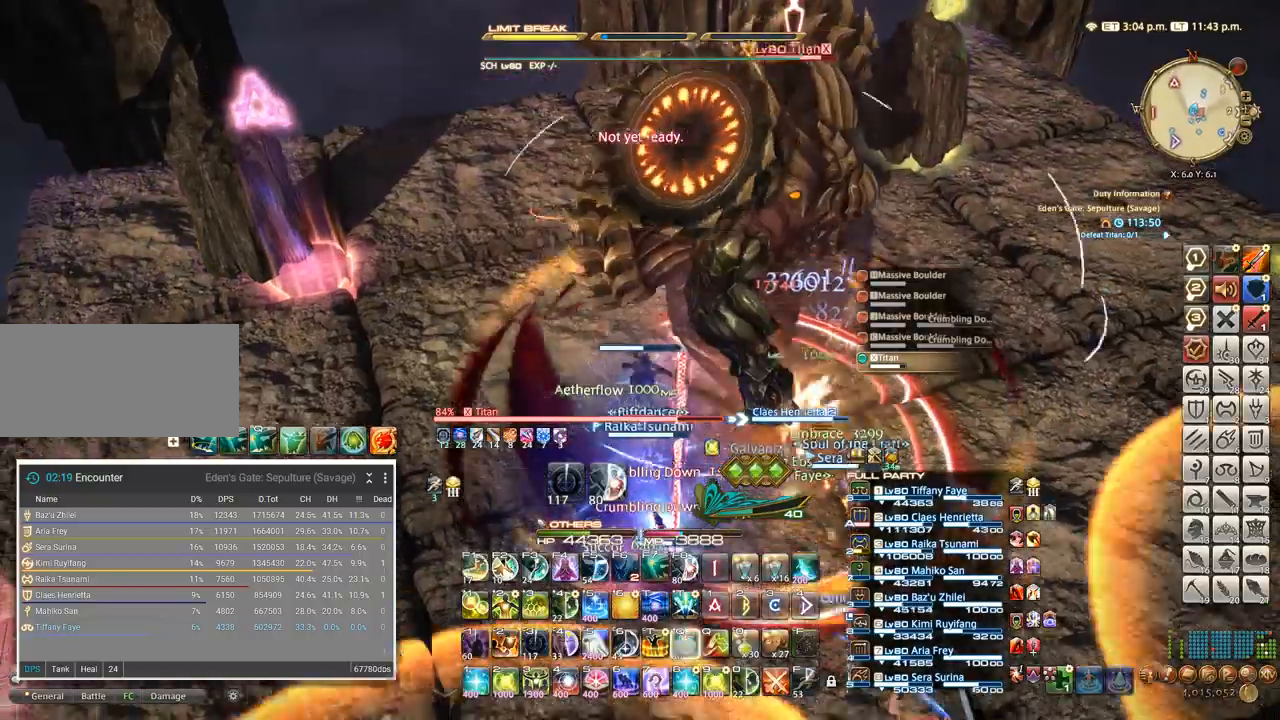
{"keys": ["w"], "events": [[83, "shift_l", "up"], [100, "q", "up"], [367, "f4", "down"], [483, "f4", "up"]]}
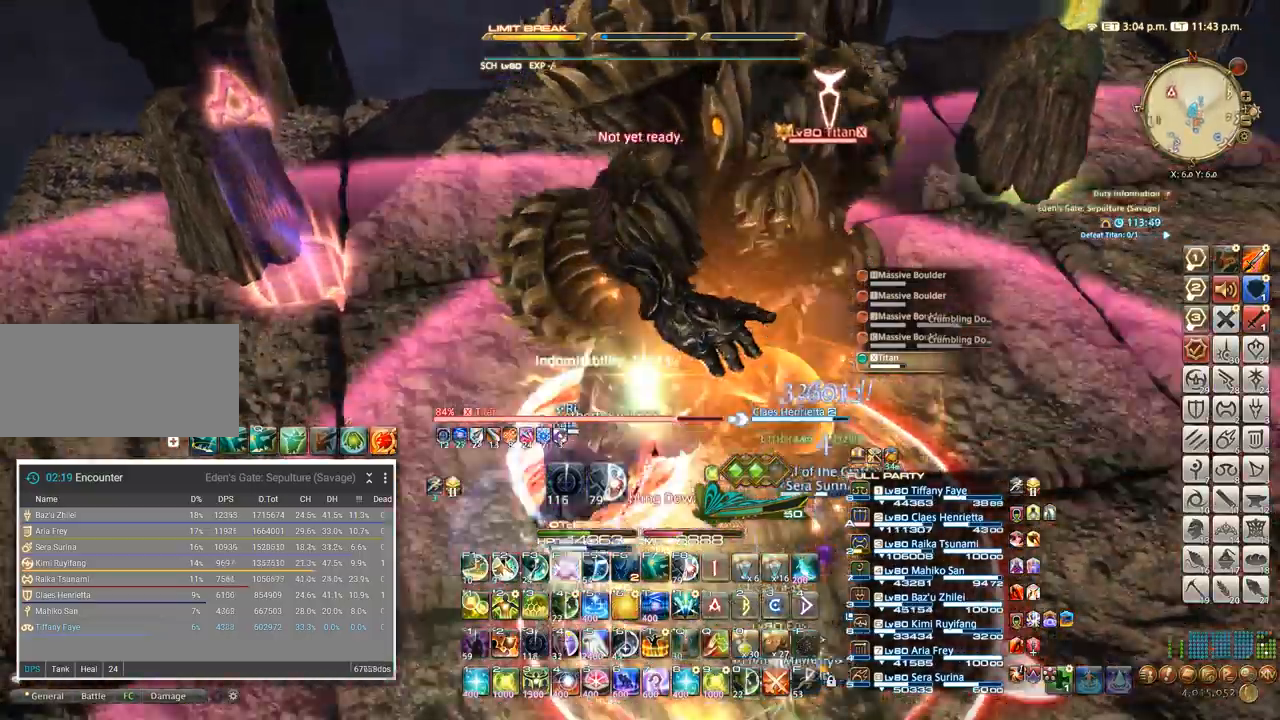
{"keys": ["w"]}
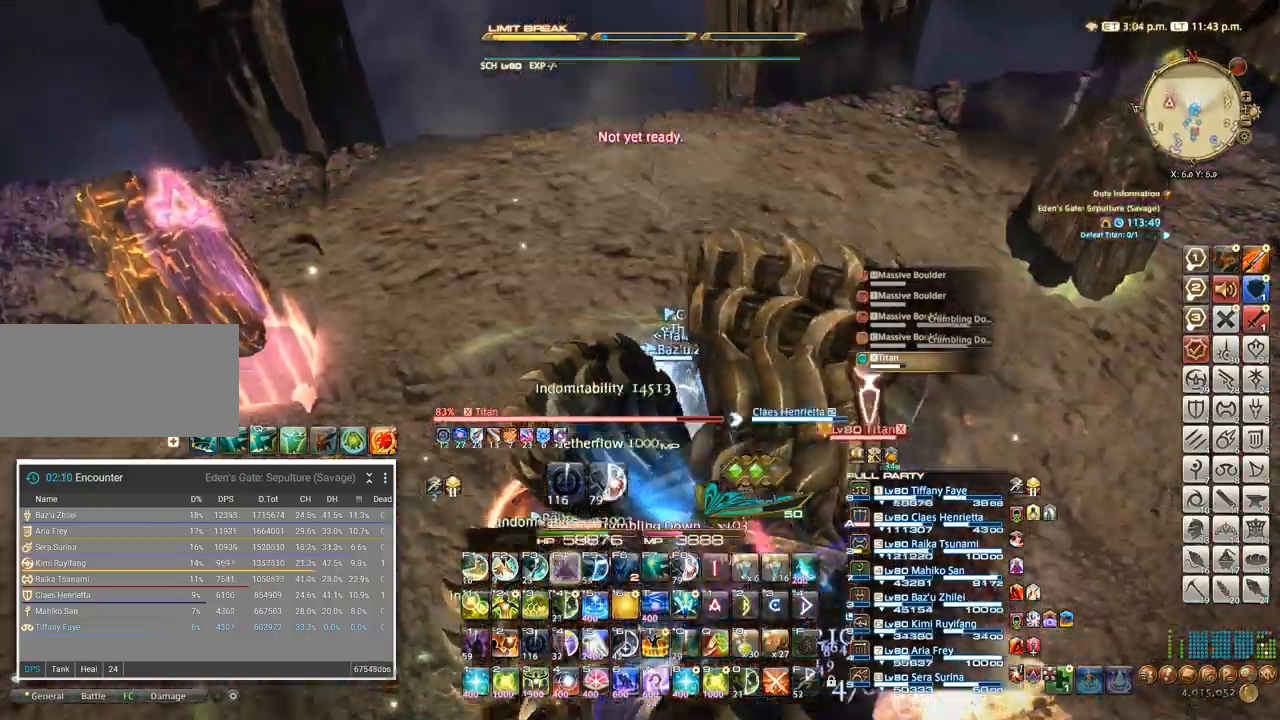
{"keys": ["w"]}